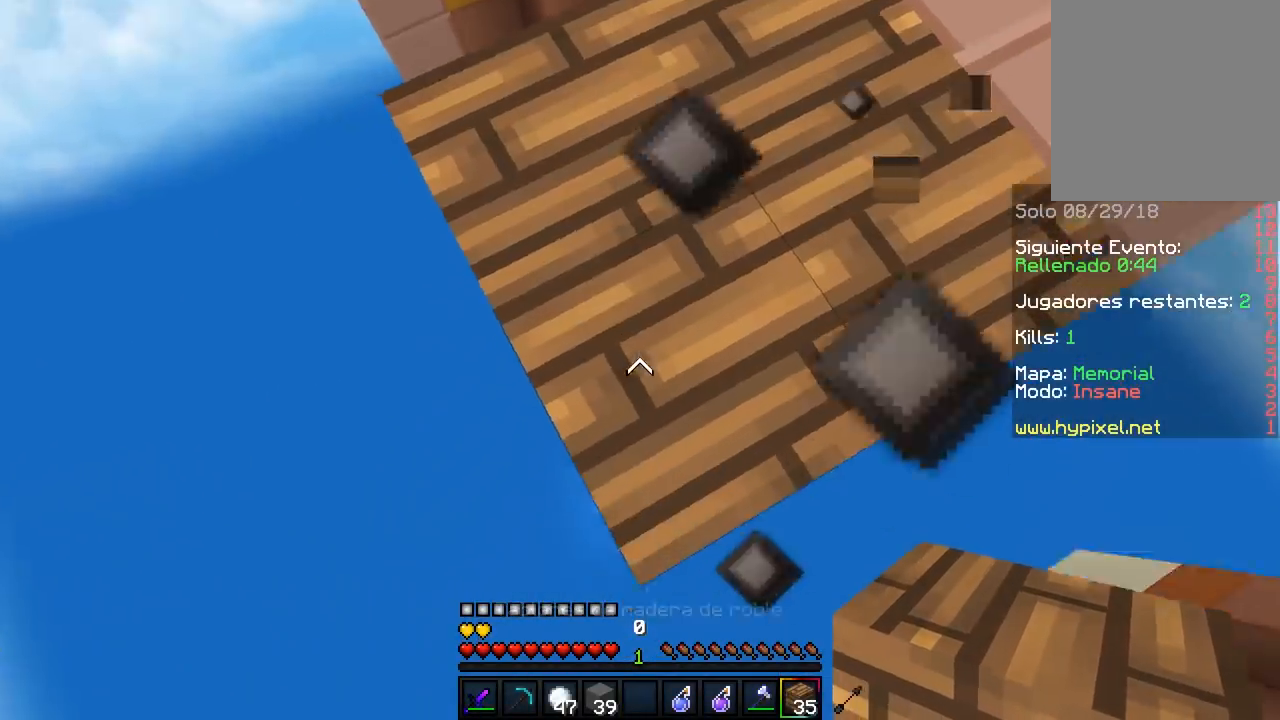
Gameplay with keyboard and mouse; each line is a JSON object with the keys and mouse buttons held at the frame after it. "events" lists presses ("down") and releases ("up") of "a", "d", "s", "w", "mouse_left" and "mouse_right" between this image and that frame as [ms after this image, input, new state], when the widget could be followed in between. "mouse_left", "mouse_right" = the "left", "right" buttons of the "mouse" list. No other keys are recorded. Fast repeated clicks can show as one long hold. Mouse movement is not recorded.
{"keys": ["a", "s"], "mouse": ["right"], "events": [[467, "mouse_right", "down"]]}
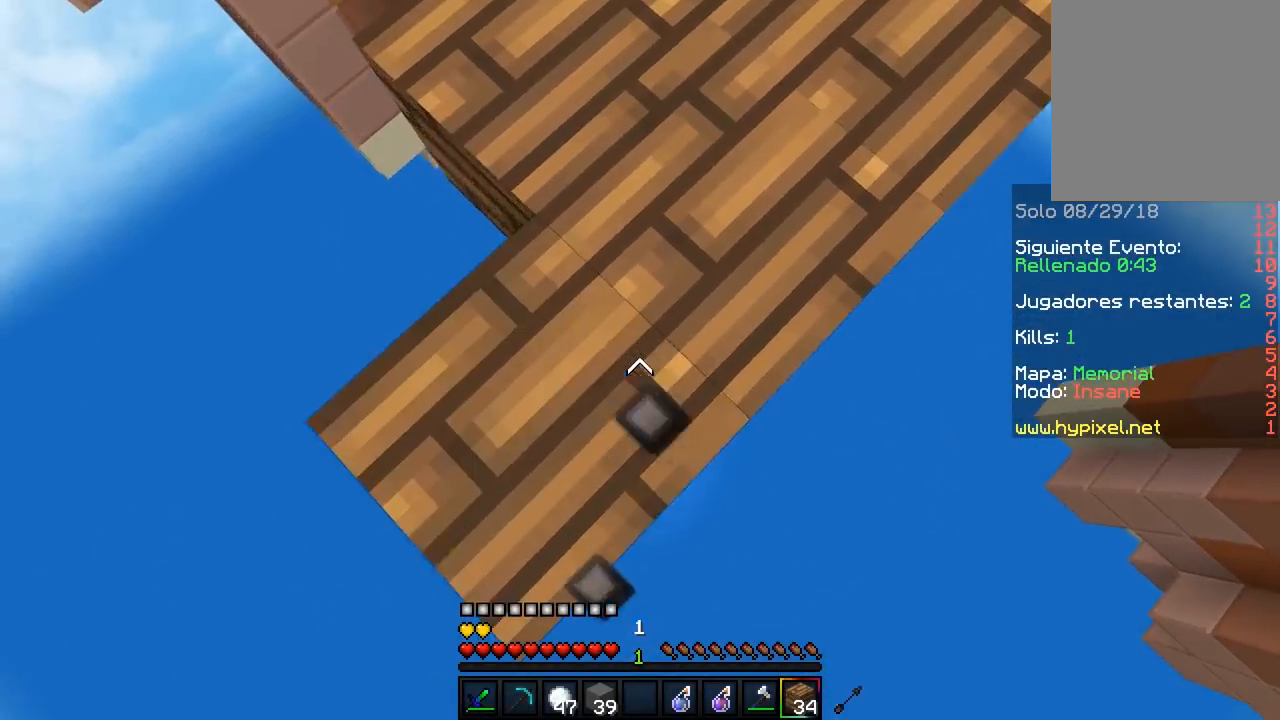
{"keys": ["s", "w"], "mouse": ["right"], "events": [[417, "a", "up"], [483, "w", "down"]]}
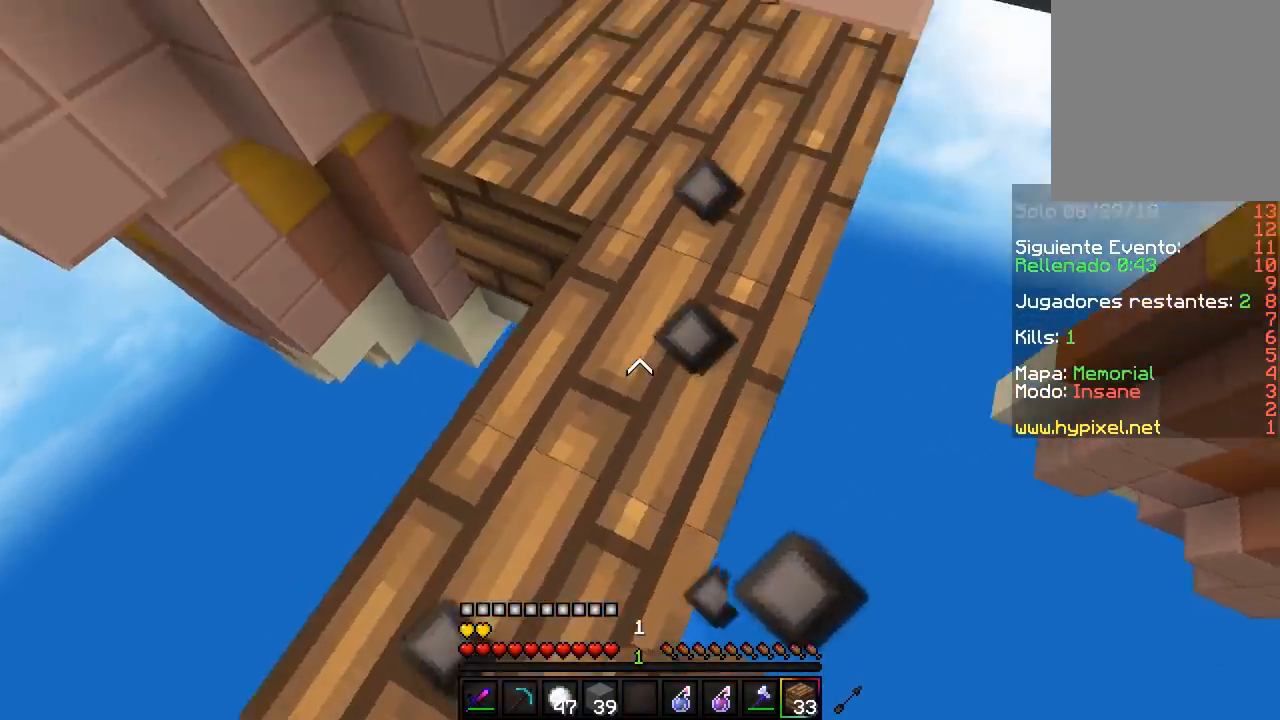
{"keys": ["d"], "mouse": ["left"], "events": [[17, "s", "up"], [50, "mouse_right", "up"], [333, "d", "down"], [417, "w", "up"], [450, "mouse_left", "down"]]}
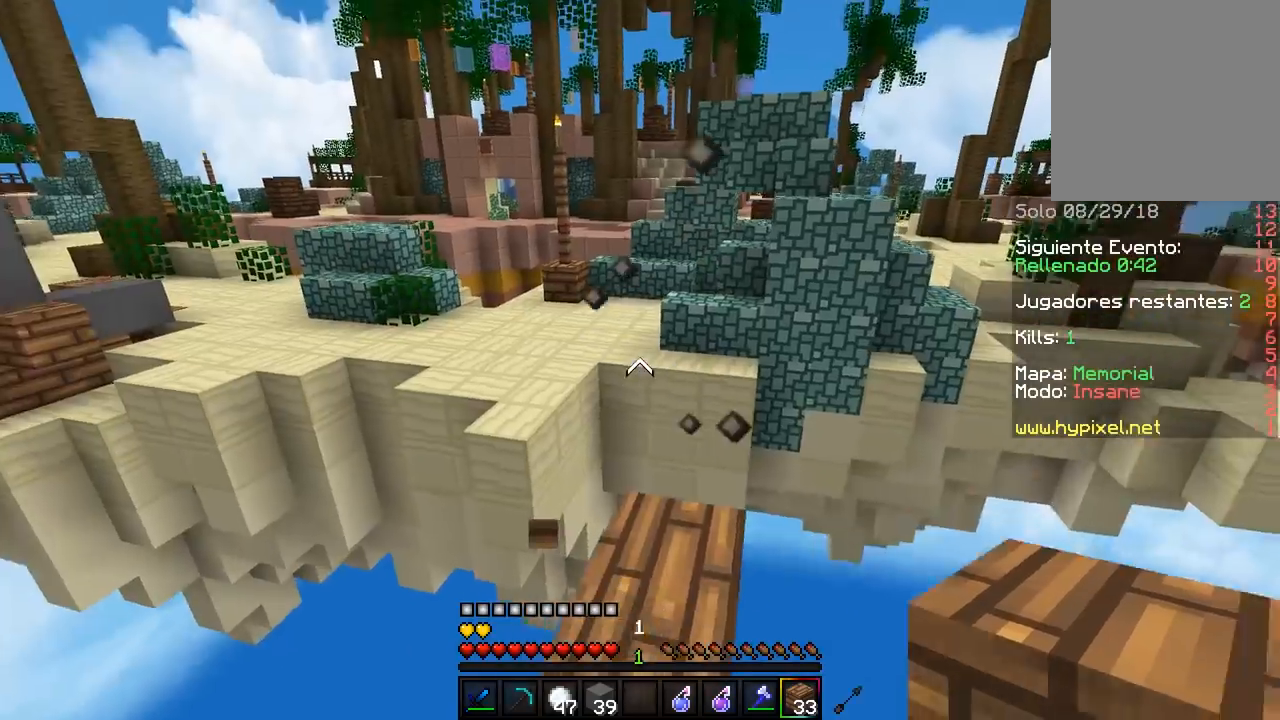
{"keys": [], "mouse": [], "events": [[67, "d", "up"], [150, "mouse_left", "up"], [333, "d", "down"], [483, "d", "up"]]}
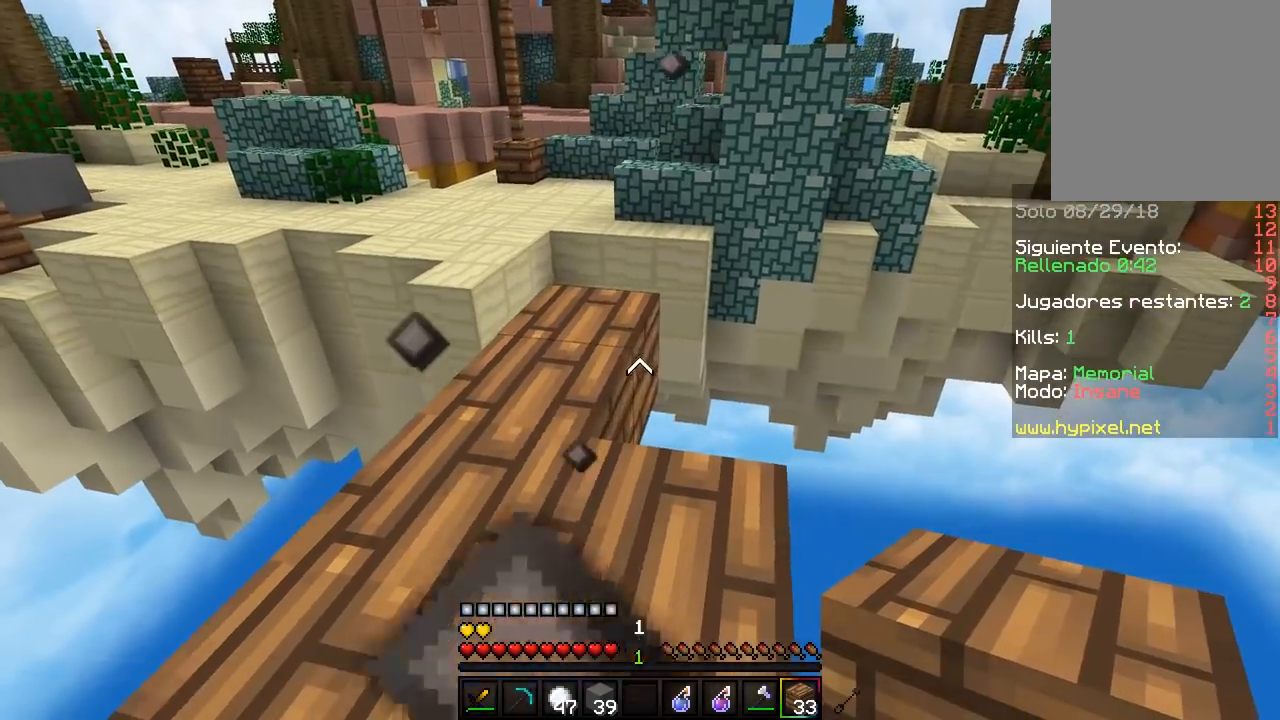
{"keys": [], "mouse": ["right"], "events": [[283, "mouse_right", "down"]]}
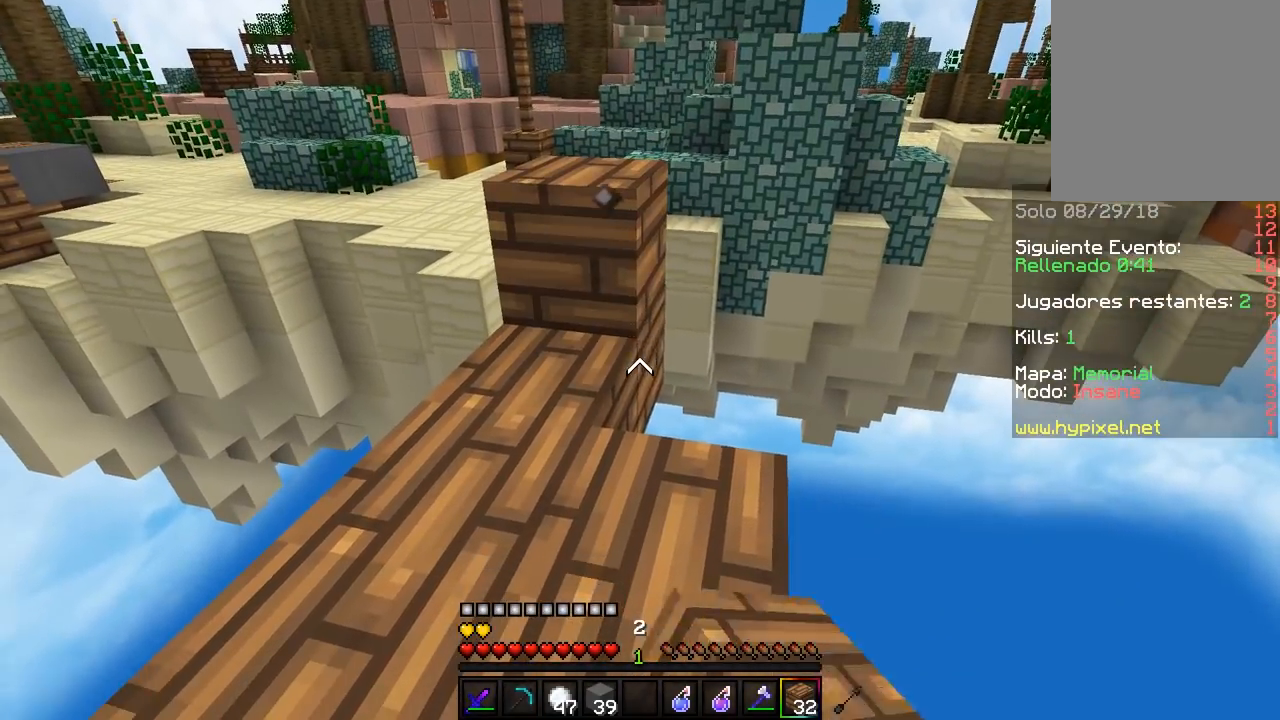
{"keys": [], "mouse": [], "events": [[167, "mouse_right", "up"]]}
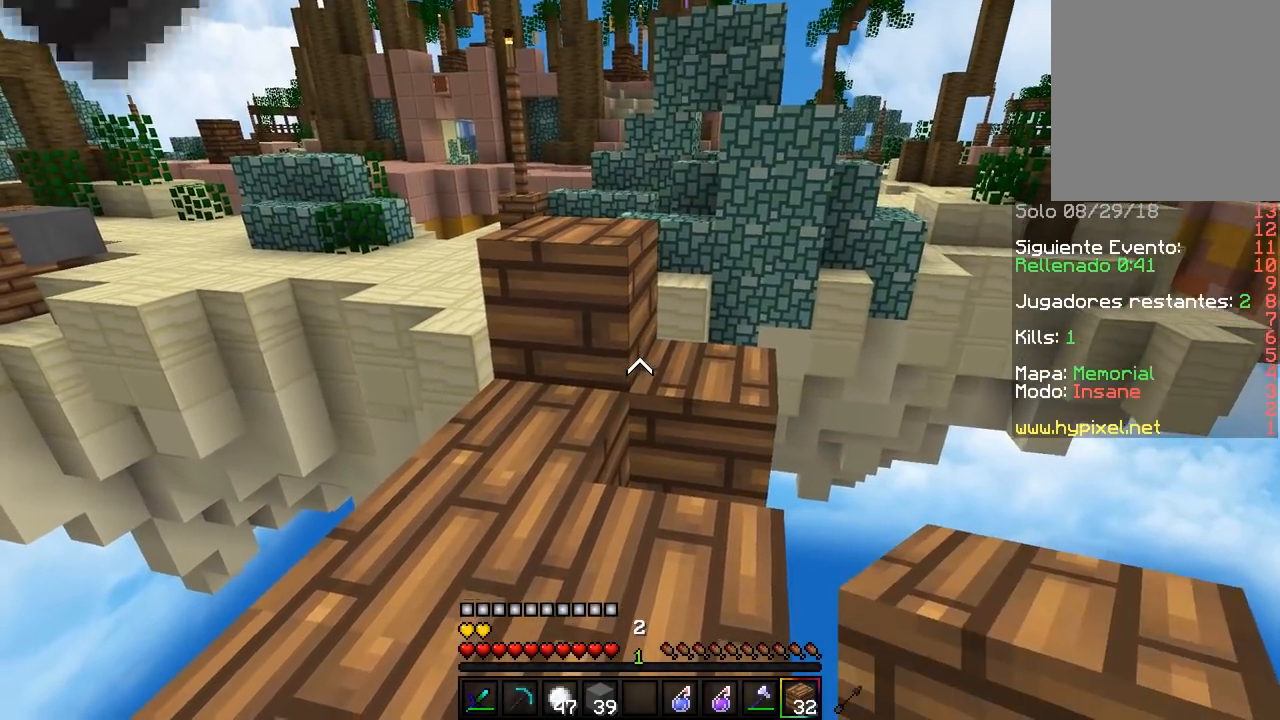
{"keys": ["s"], "mouse": [], "events": [[133, "mouse_right", "down"], [250, "s", "down"], [500, "mouse_right", "up"]]}
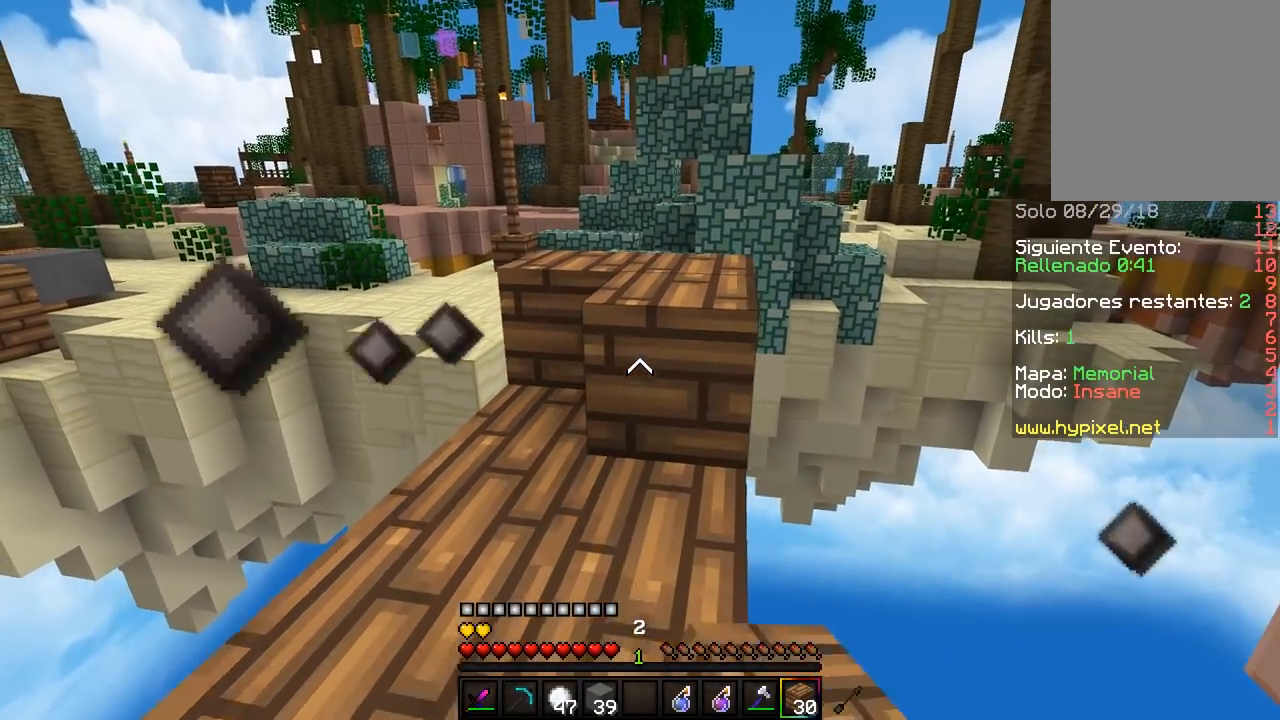
{"keys": [], "mouse": [], "events": [[133, "s", "up"]]}
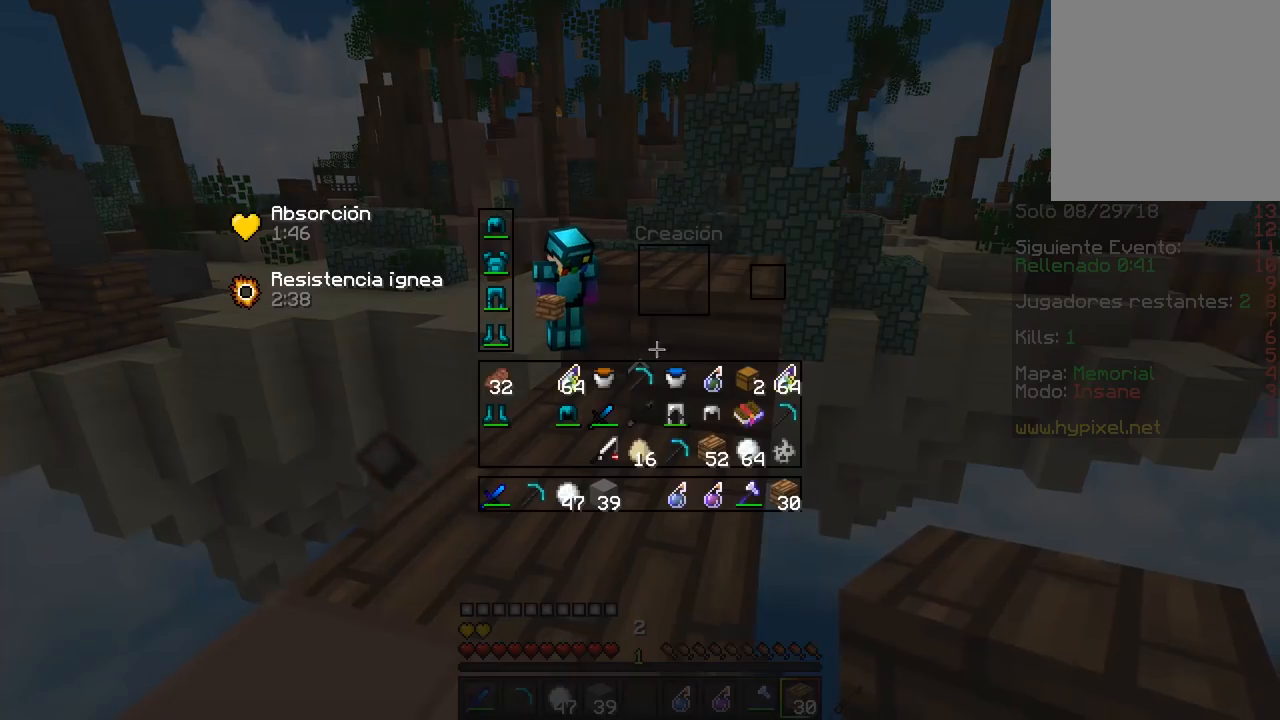
{"keys": [], "mouse": [], "events": []}
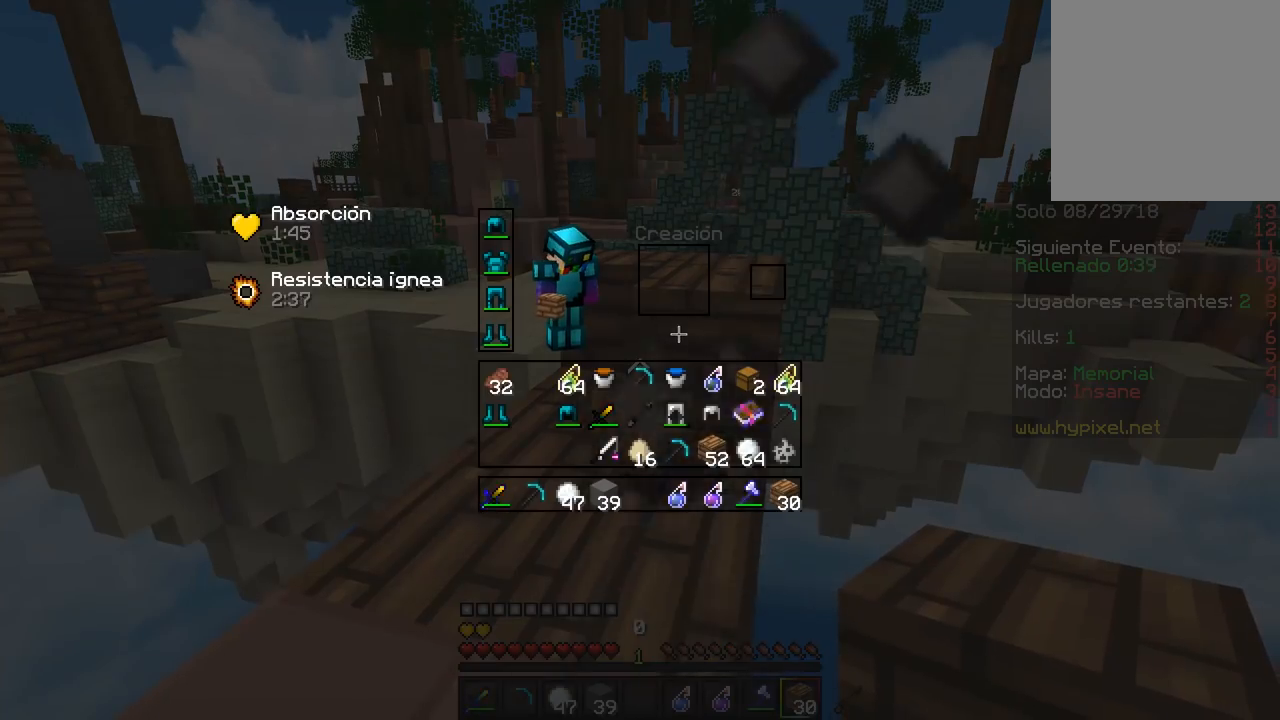
{"keys": ["d", "w"], "mouse": [], "events": [[300, "d", "down"], [400, "w", "down"]]}
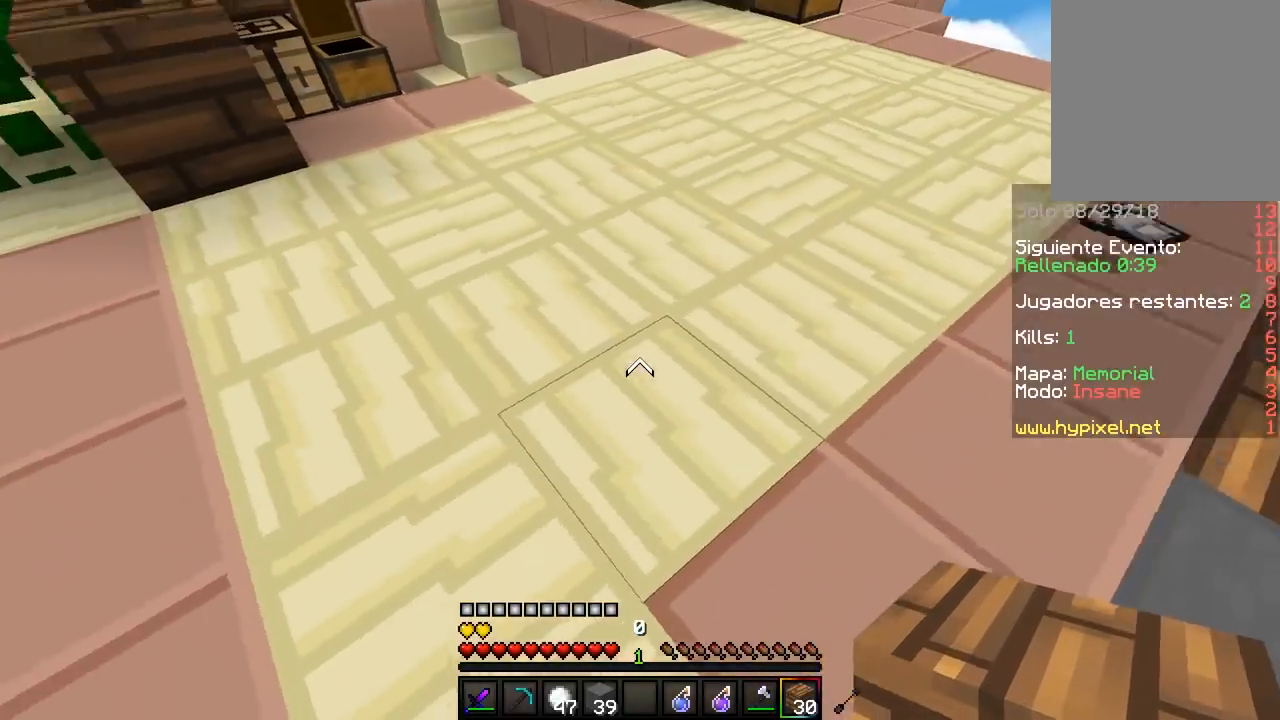
{"keys": [], "mouse": ["right"], "events": [[150, "d", "up"], [283, "mouse_right", "down"], [283, "w", "up"], [483, "mouse_right", "up"], [500, "mouse_right", "down"]]}
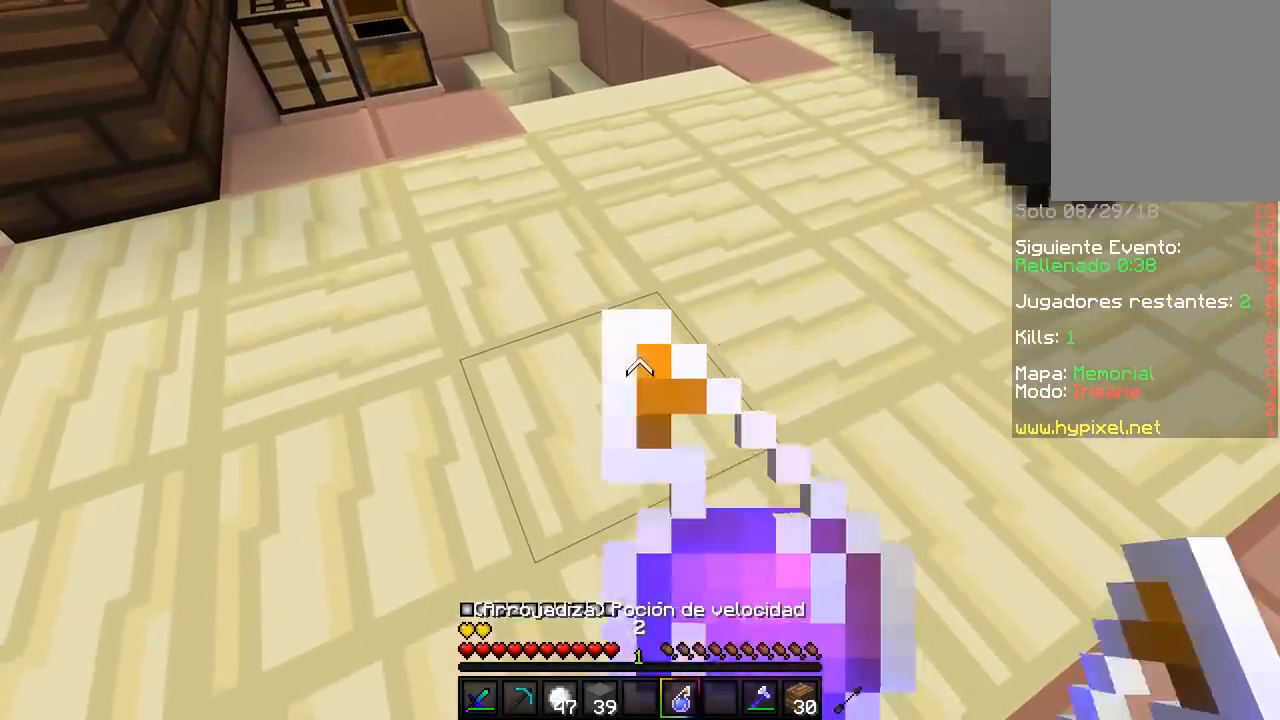
{"keys": [], "mouse": [], "events": [[83, "mouse_right", "up"]]}
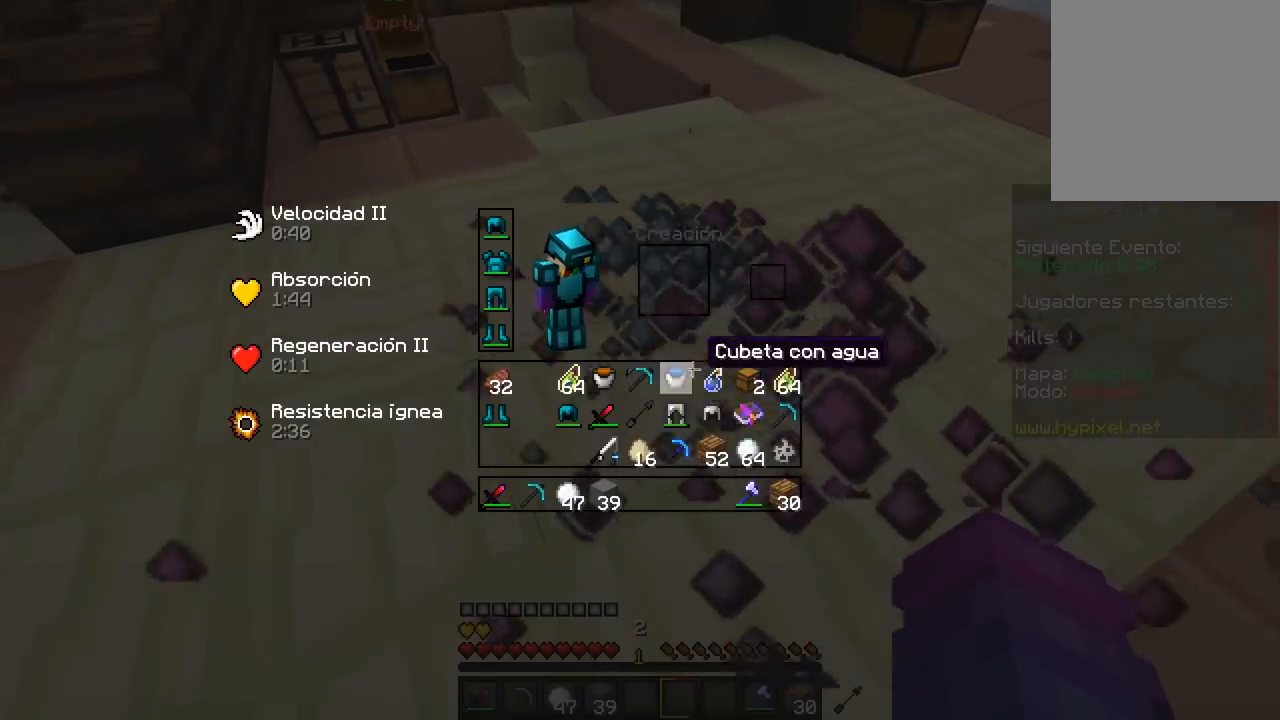
{"keys": [], "mouse": [], "events": []}
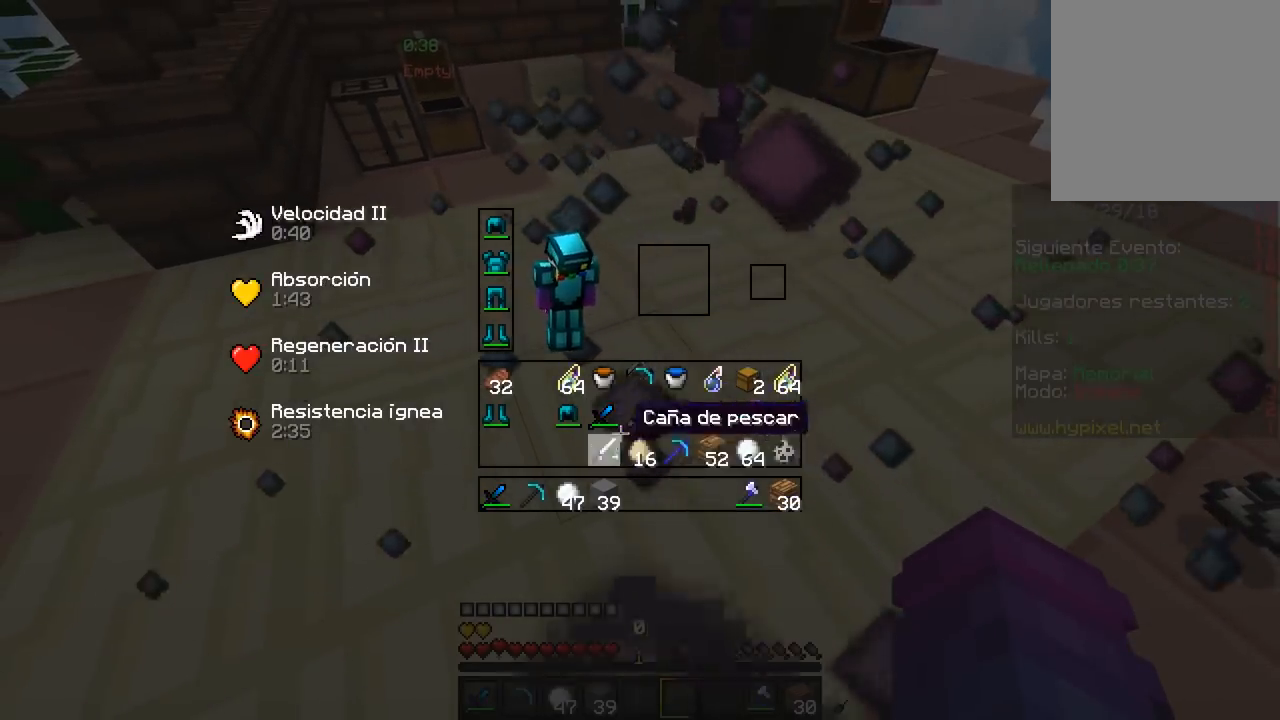
{"keys": [], "mouse": [], "events": []}
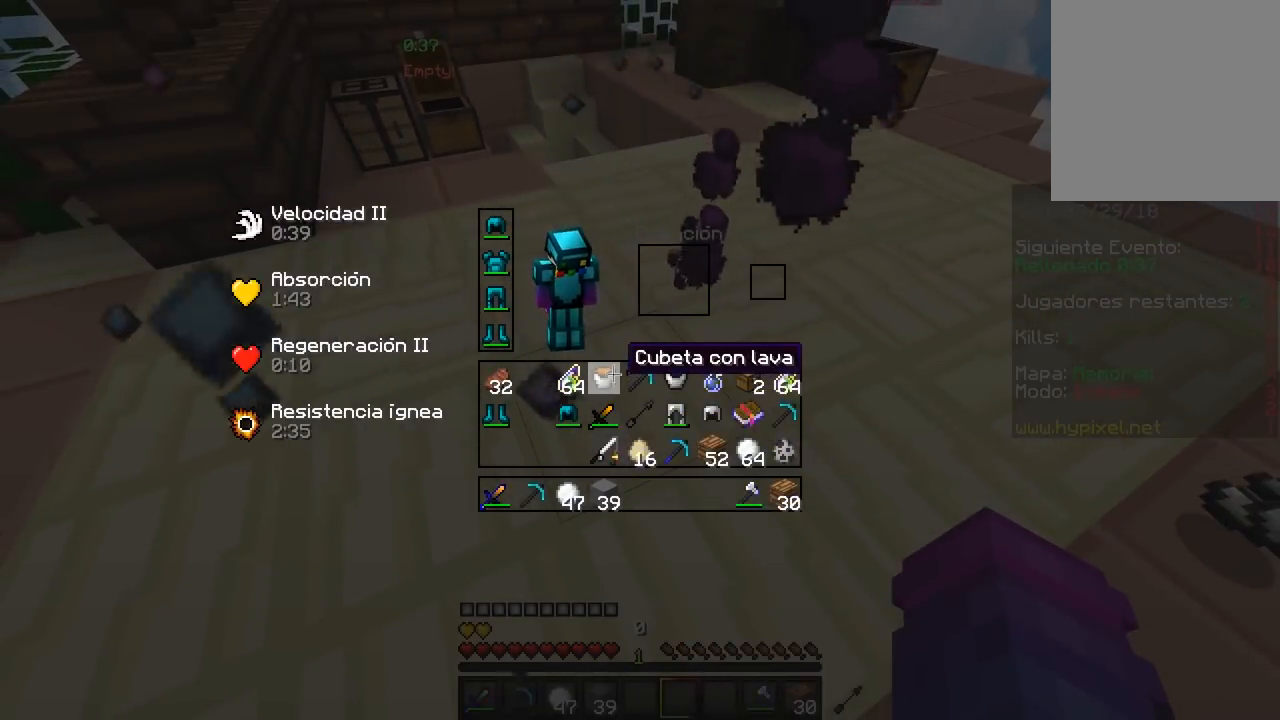
{"keys": [], "mouse": [], "events": []}
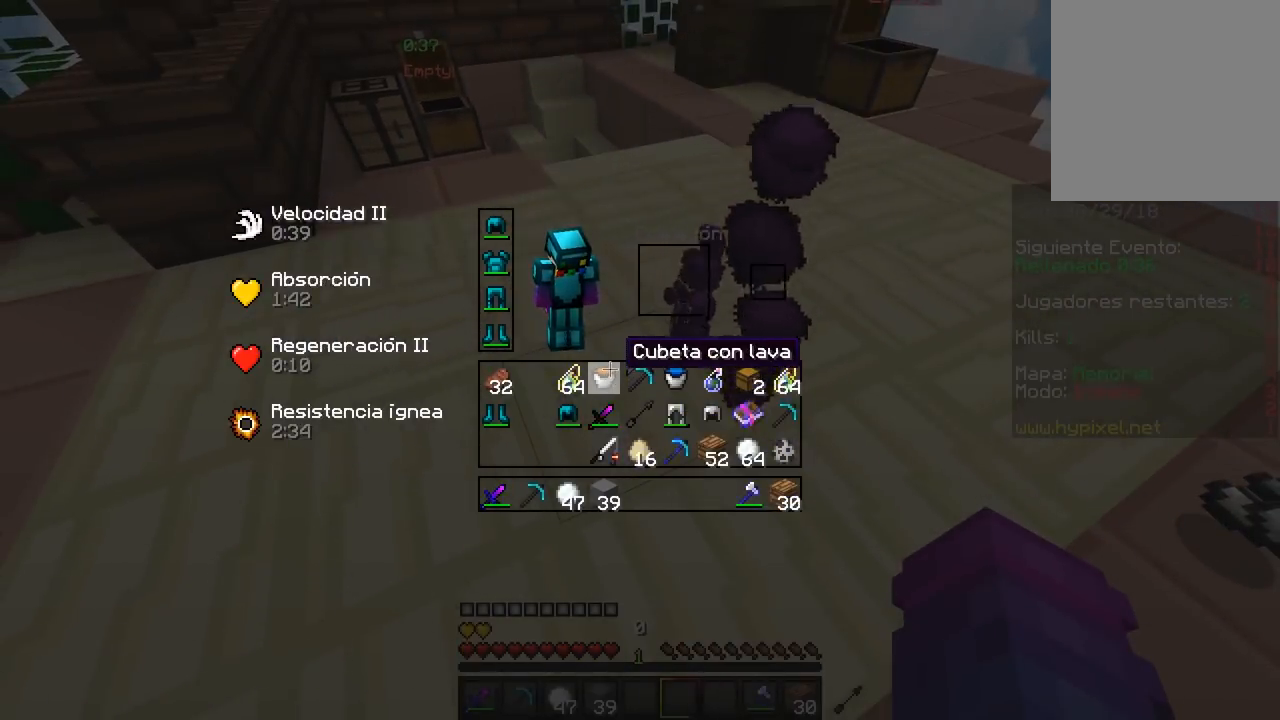
{"keys": [], "mouse": [], "events": []}
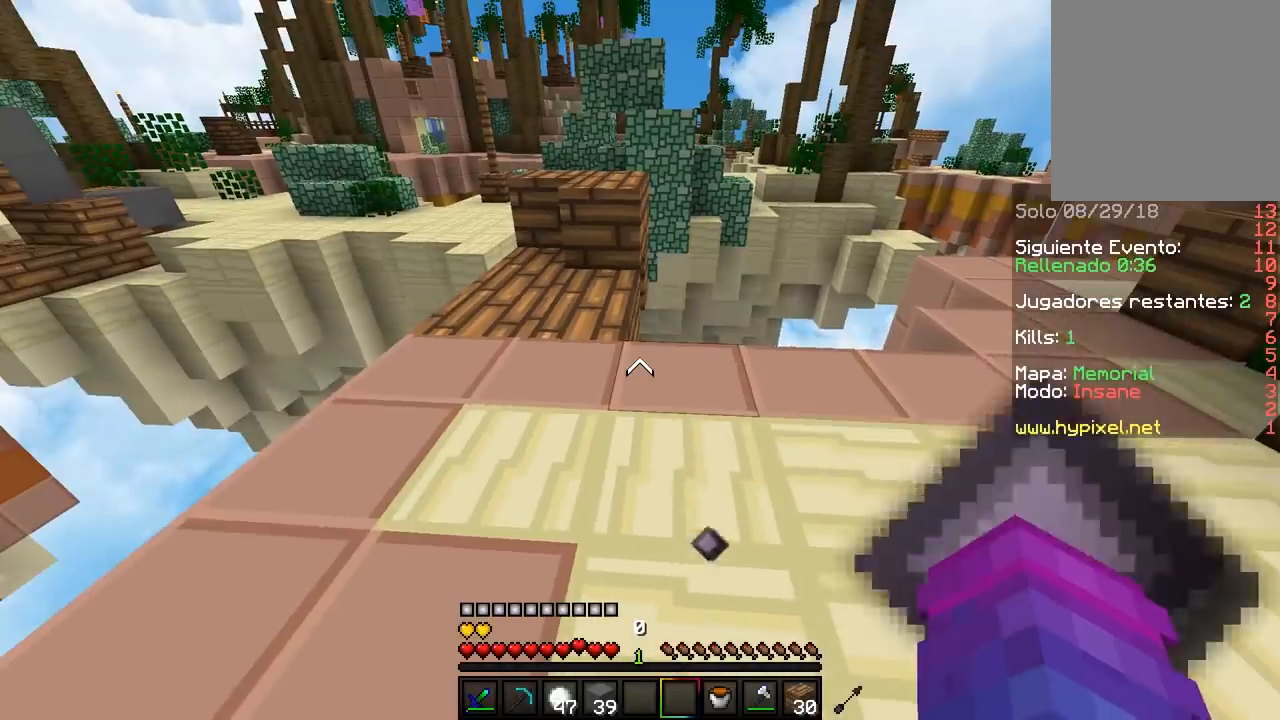
{"keys": ["w"], "mouse": [], "events": [[67, "a", "down"], [217, "a", "up"], [267, "w", "down"]]}
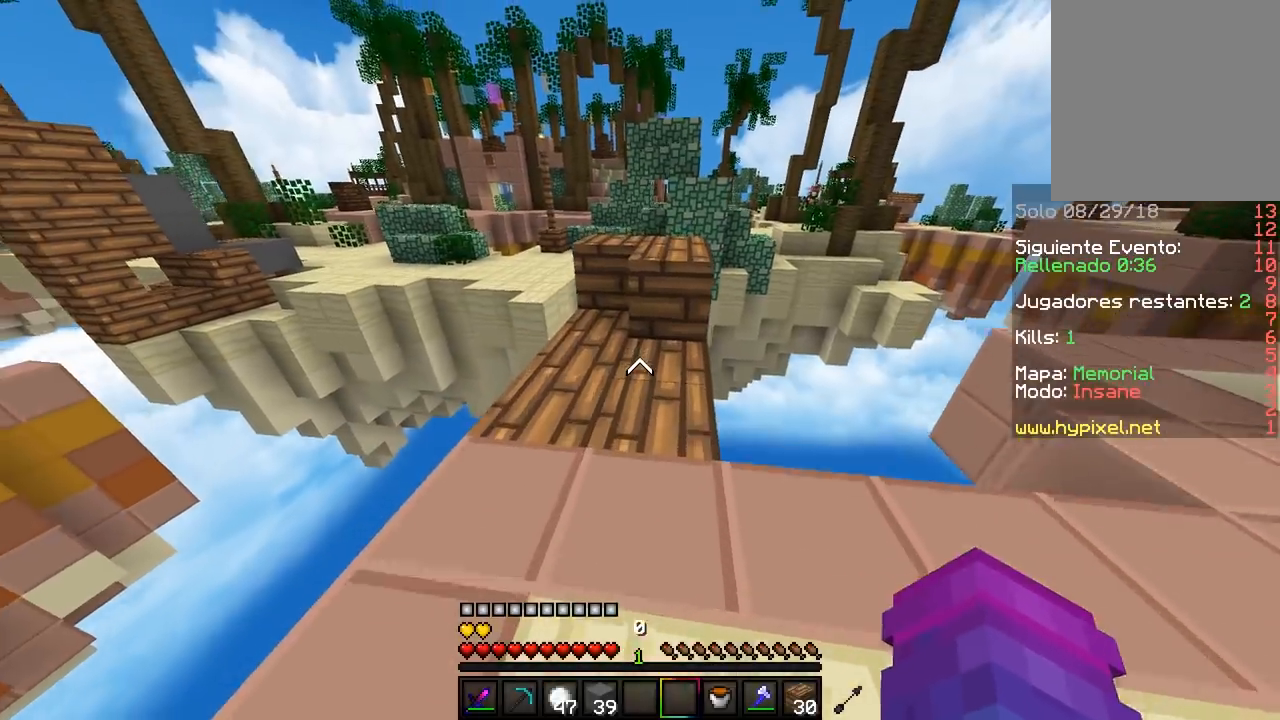
{"keys": ["w"], "mouse": [], "events": []}
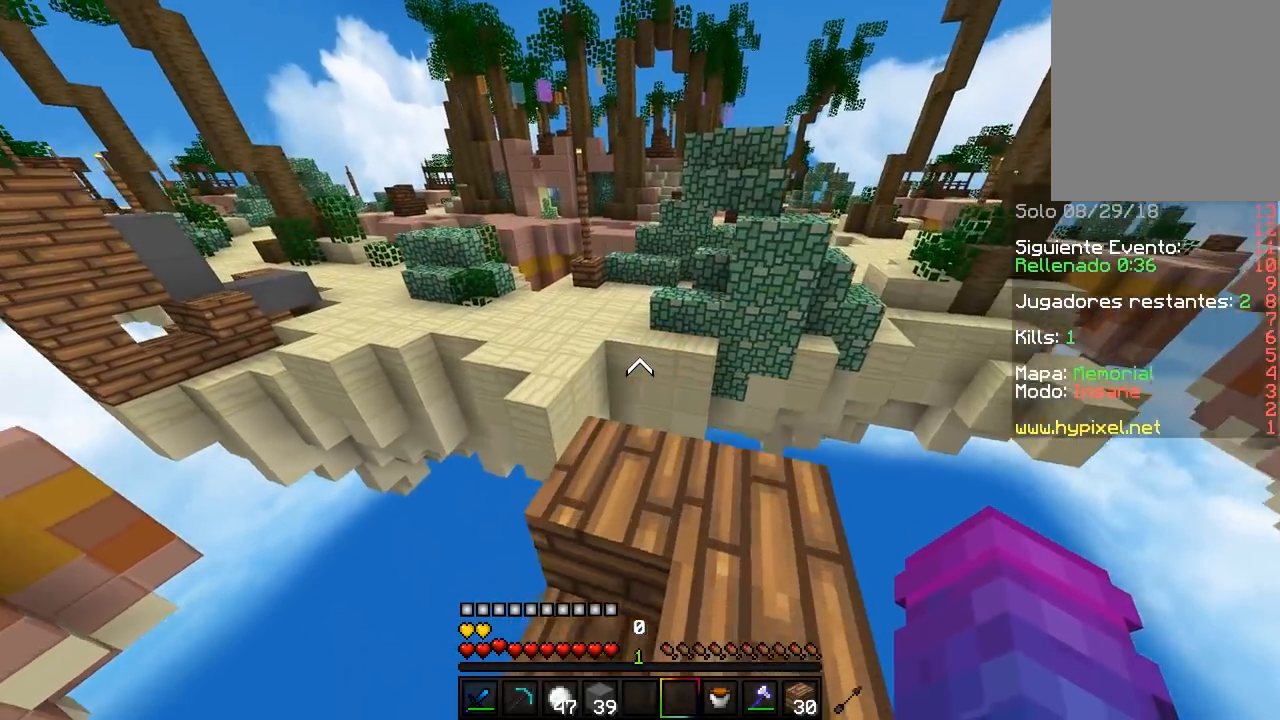
{"keys": ["w"], "mouse": [], "events": [[117, "a", "down"], [233, "a", "up"]]}
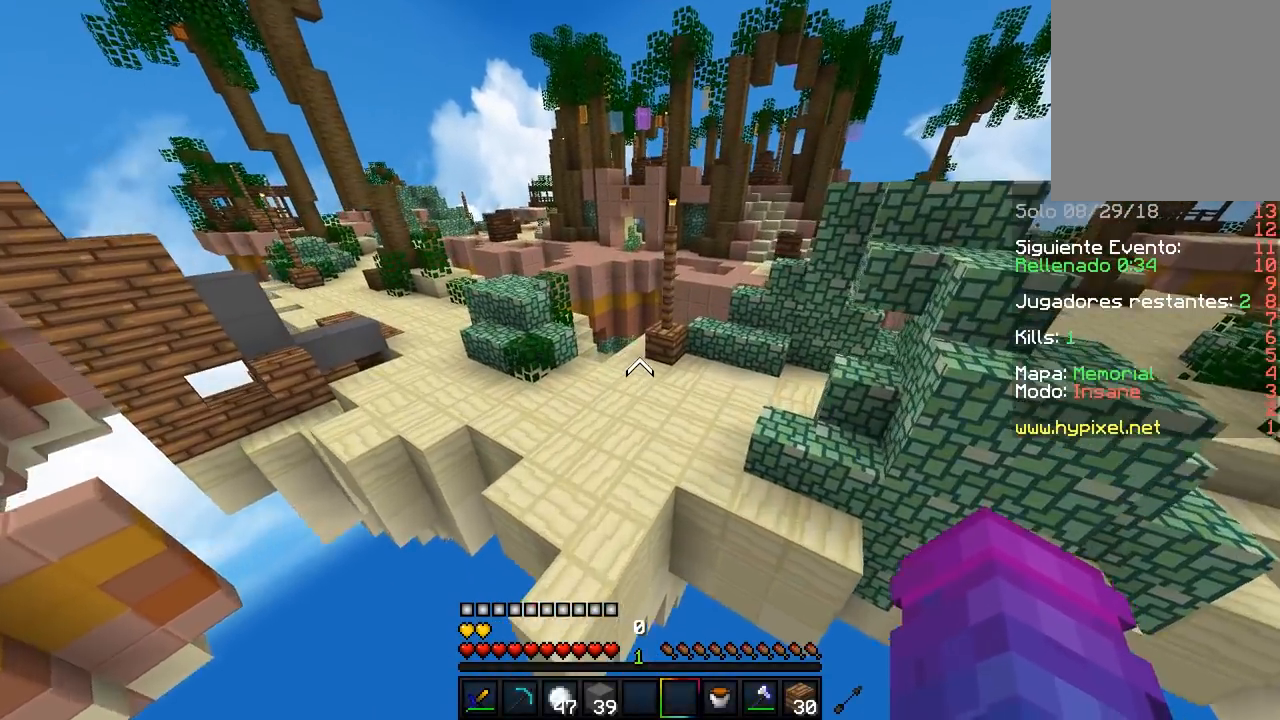
{"keys": ["a", "w"], "mouse": [], "events": [[367, "a", "down"]]}
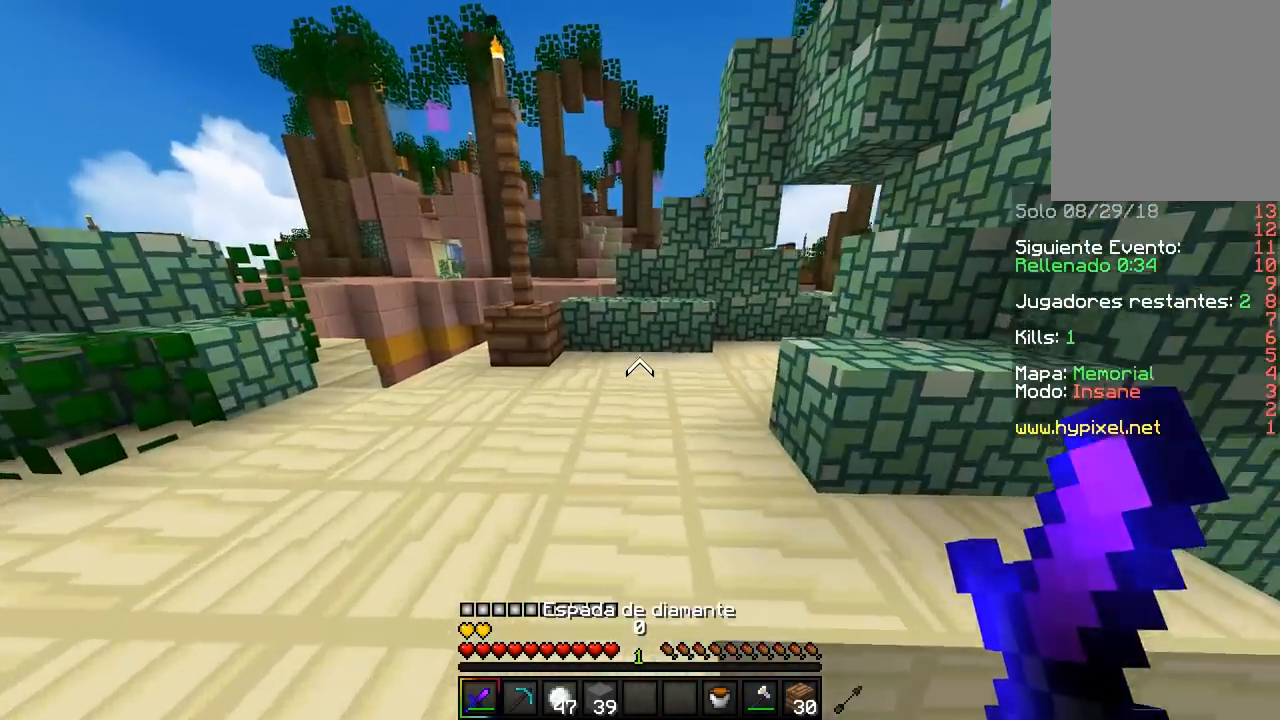
{"keys": ["w"], "mouse": [], "events": [[450, "a", "up"]]}
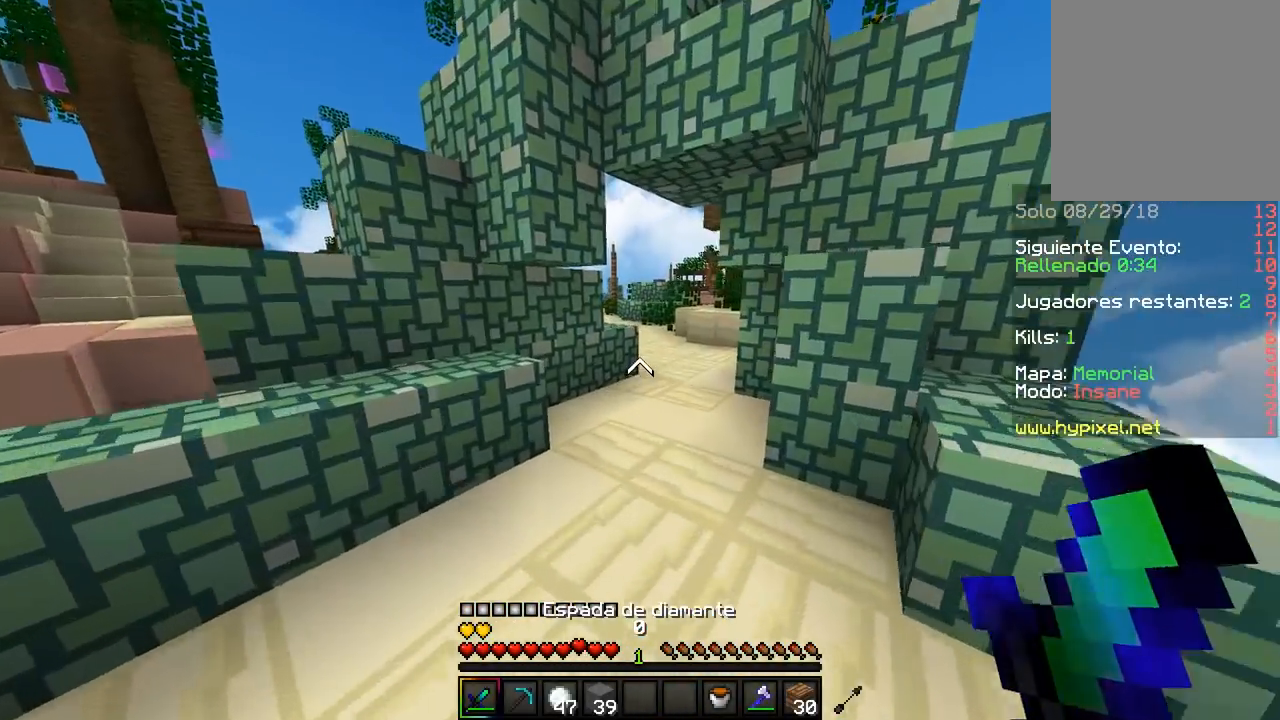
{"keys": ["w"], "mouse": [], "events": []}
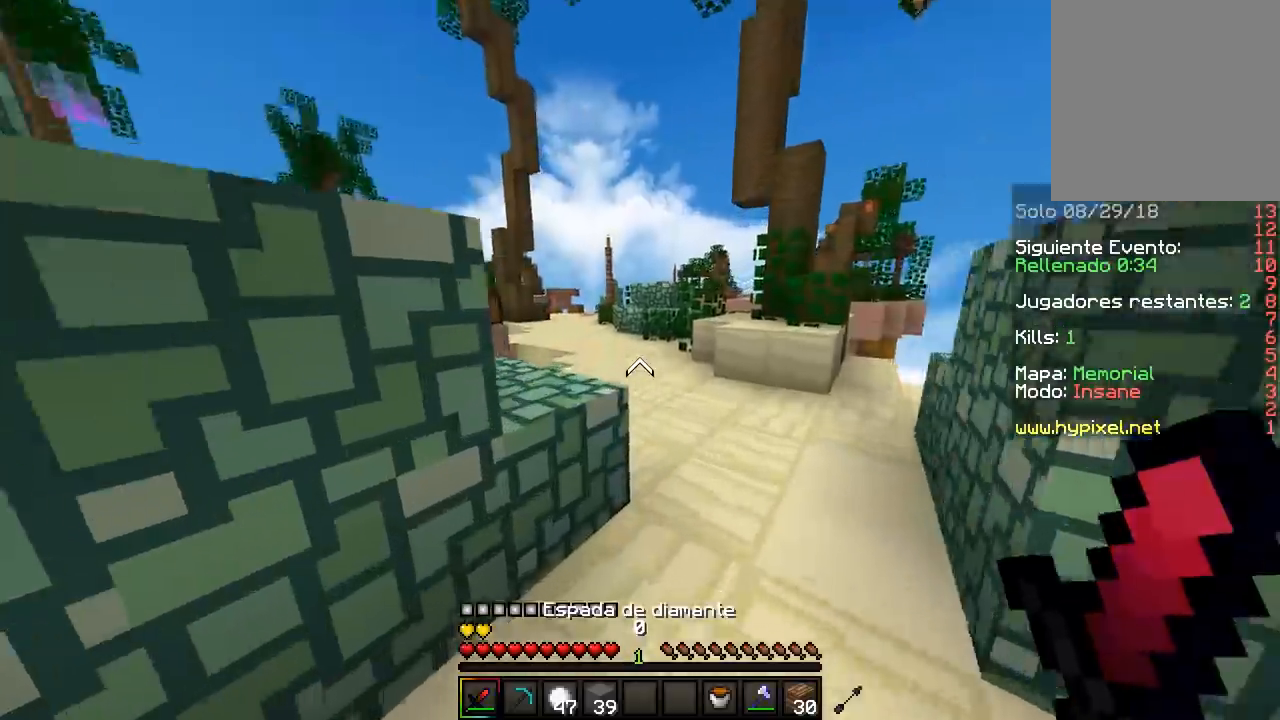
{"keys": ["d", "w"], "mouse": [], "events": [[17, "d", "down"]]}